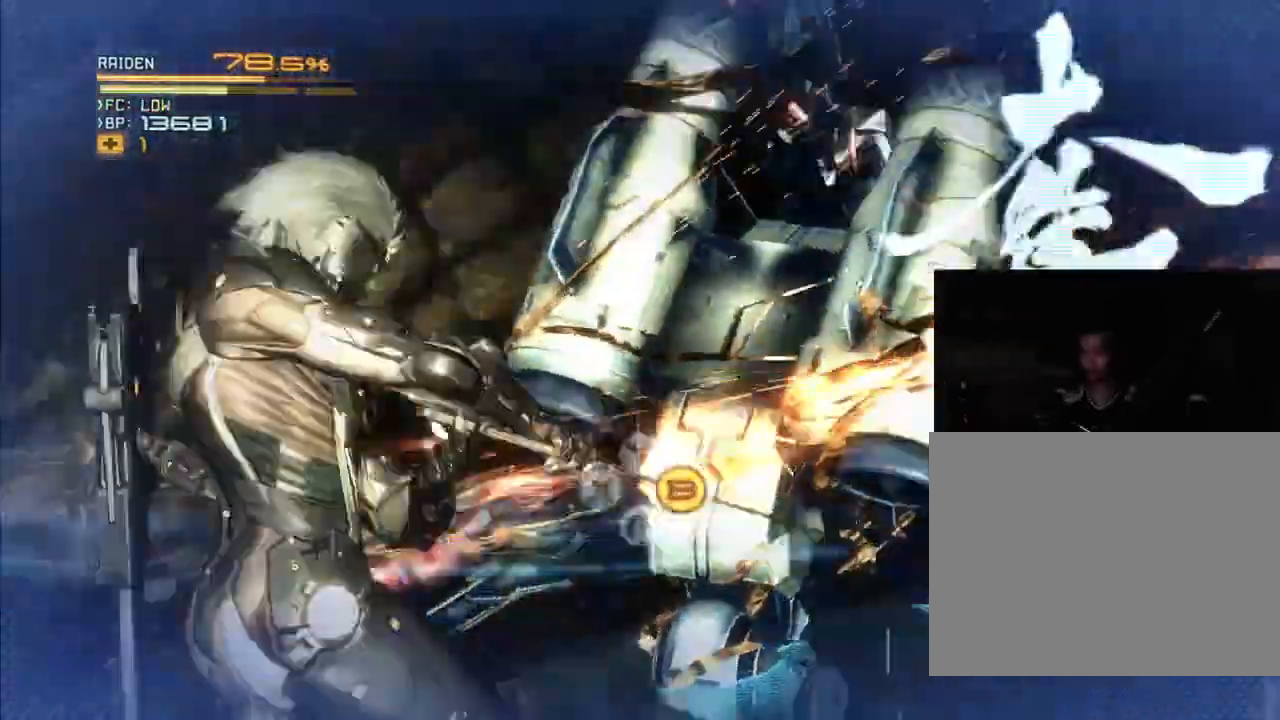
Gameplay with a controller (Xbox layout); each line is a JSON object with the inputs held at the frame after it (dt_ms = milliseconds from this image to that frame). "events" lists button and stick changes between this image and that frame as [ms after this image, input, new state], when the widget could be followed in between. Not read: B DPAD_DOWN DPAD_RIGHT HOME L3 R3.
{"dt_ms": 1000, "buttons": ["L2", "R2"], "left_stick": "up-right", "right_stick": "center"}
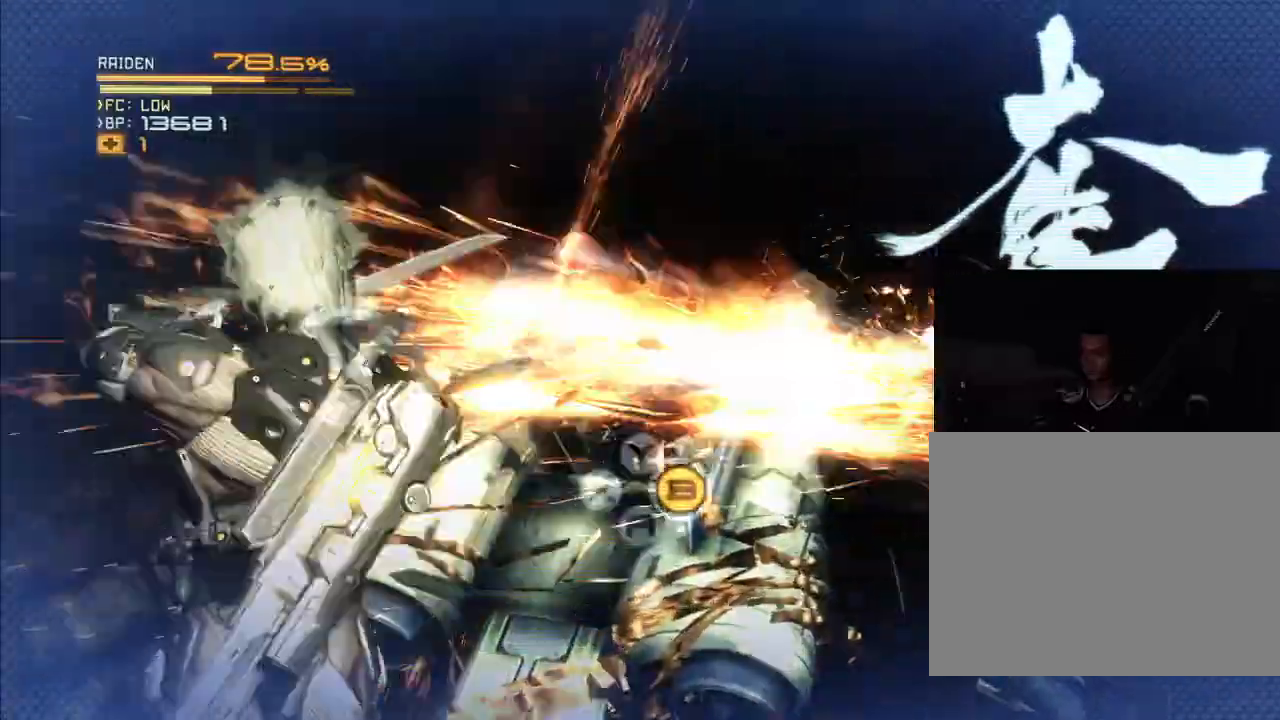
{"dt_ms": 1000, "buttons": ["L2", "R2"], "left_stick": "center", "right_stick": "center"}
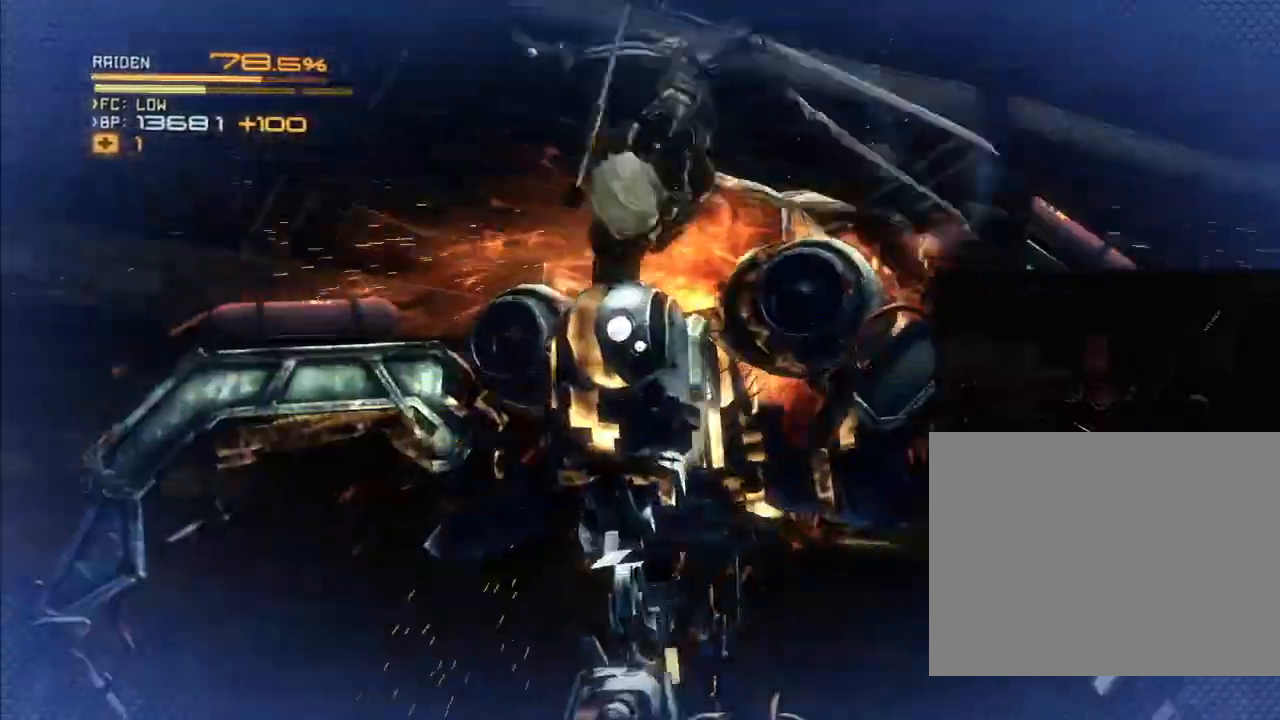
{"dt_ms": 500, "buttons": ["R2"], "left_stick": "center", "right_stick": "center", "events": [[167, "L2", "up"]]}
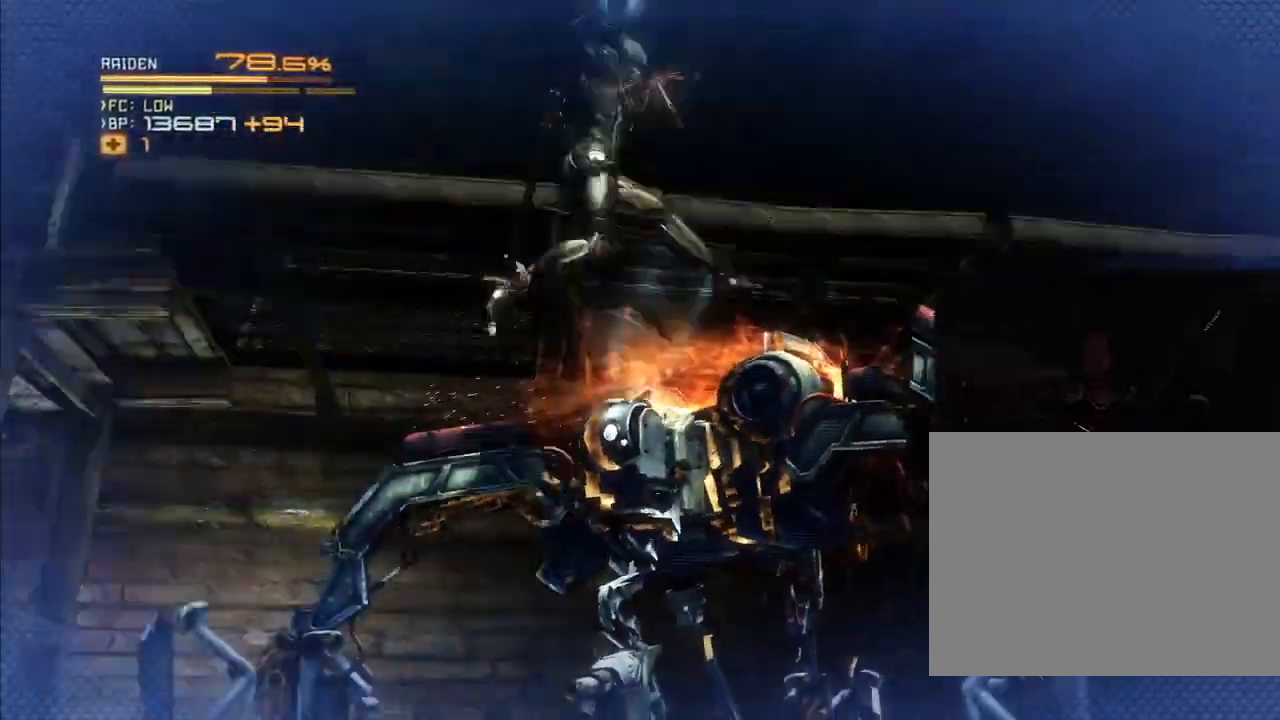
{"dt_ms": 500, "buttons": ["R2"], "left_stick": "center", "right_stick": "center", "events": []}
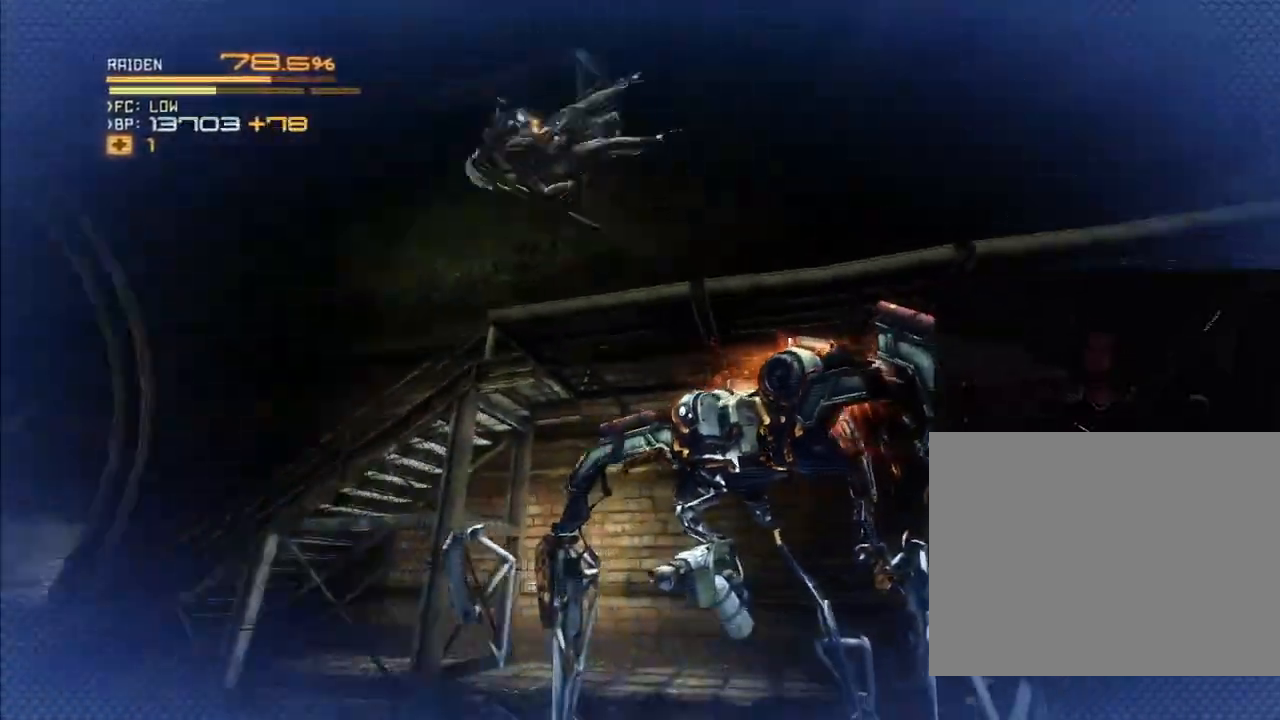
{"dt_ms": 500, "buttons": ["R2"], "left_stick": "center", "right_stick": "center", "events": [[333, "SELECT", "down"], [400, "SELECT", "up"]]}
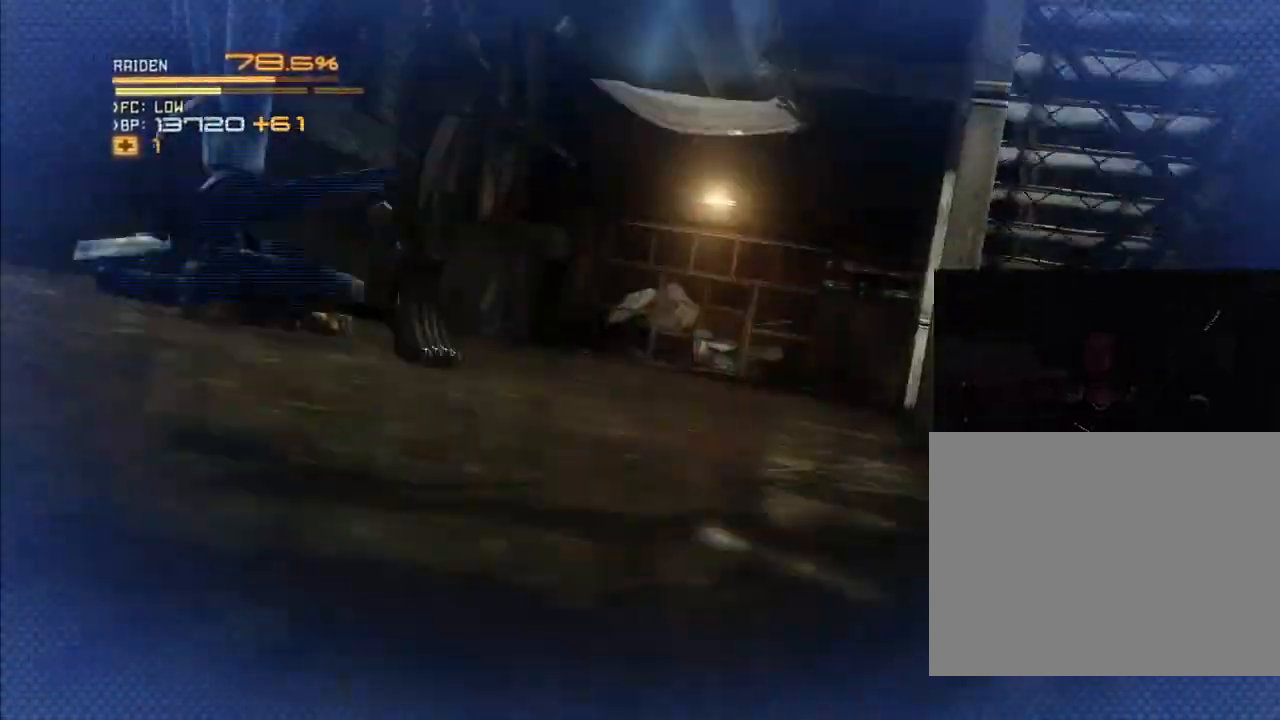
{"dt_ms": 500, "buttons": ["R2", "START"], "left_stick": "center", "right_stick": "center", "events": [[500, "START", "down"]]}
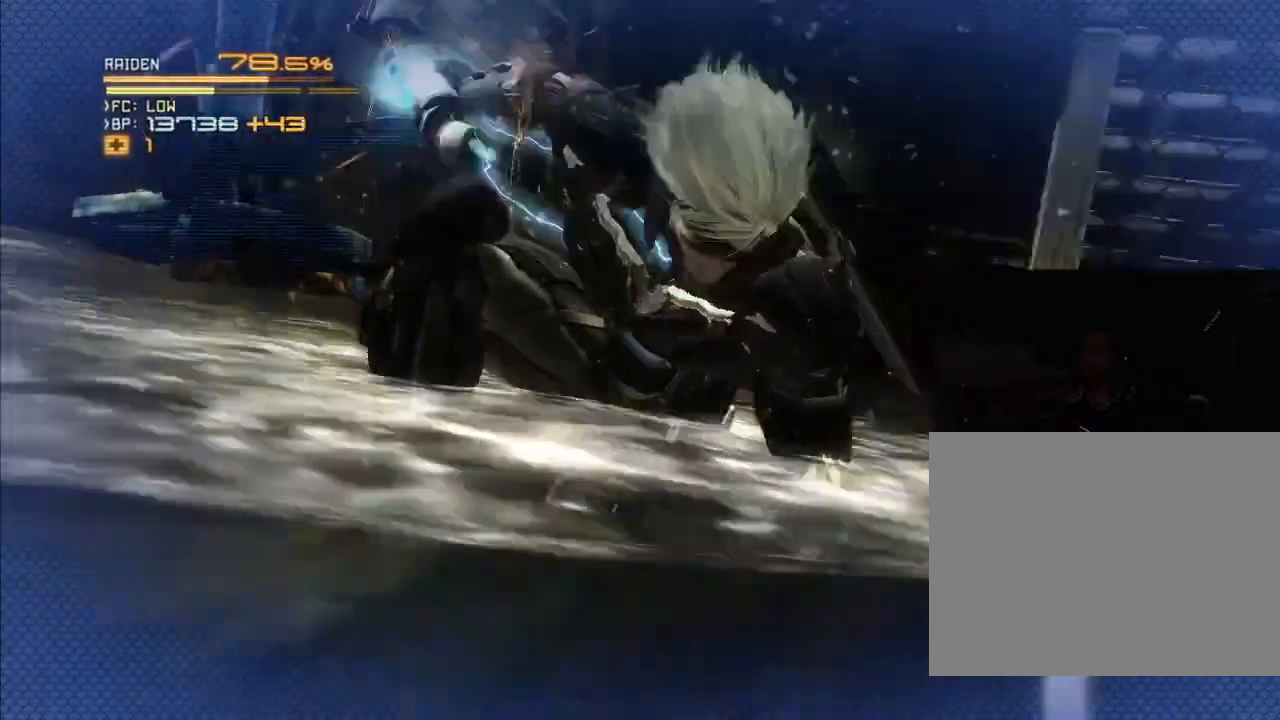
{"dt_ms": 500, "buttons": ["R2"], "left_stick": "center", "right_stick": "center", "events": [[33, "START", "up"]]}
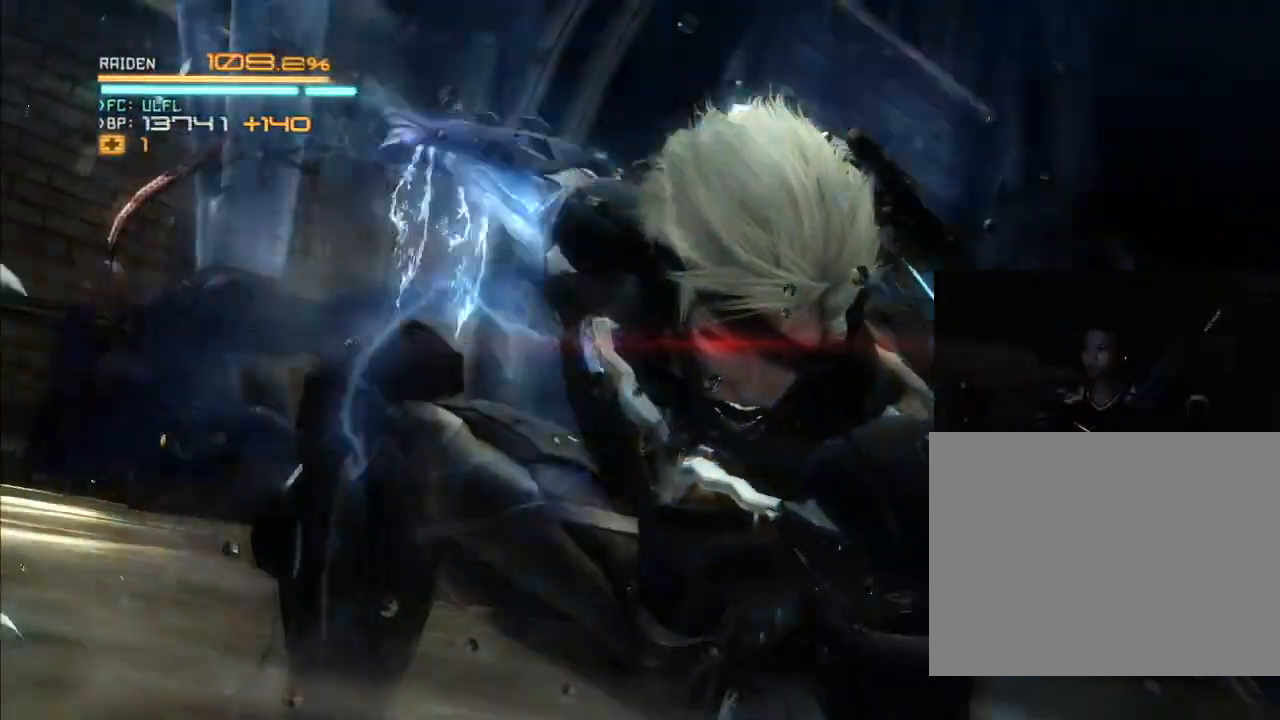
{"dt_ms": 500, "buttons": ["R2"], "left_stick": "center", "right_stick": "center", "events": []}
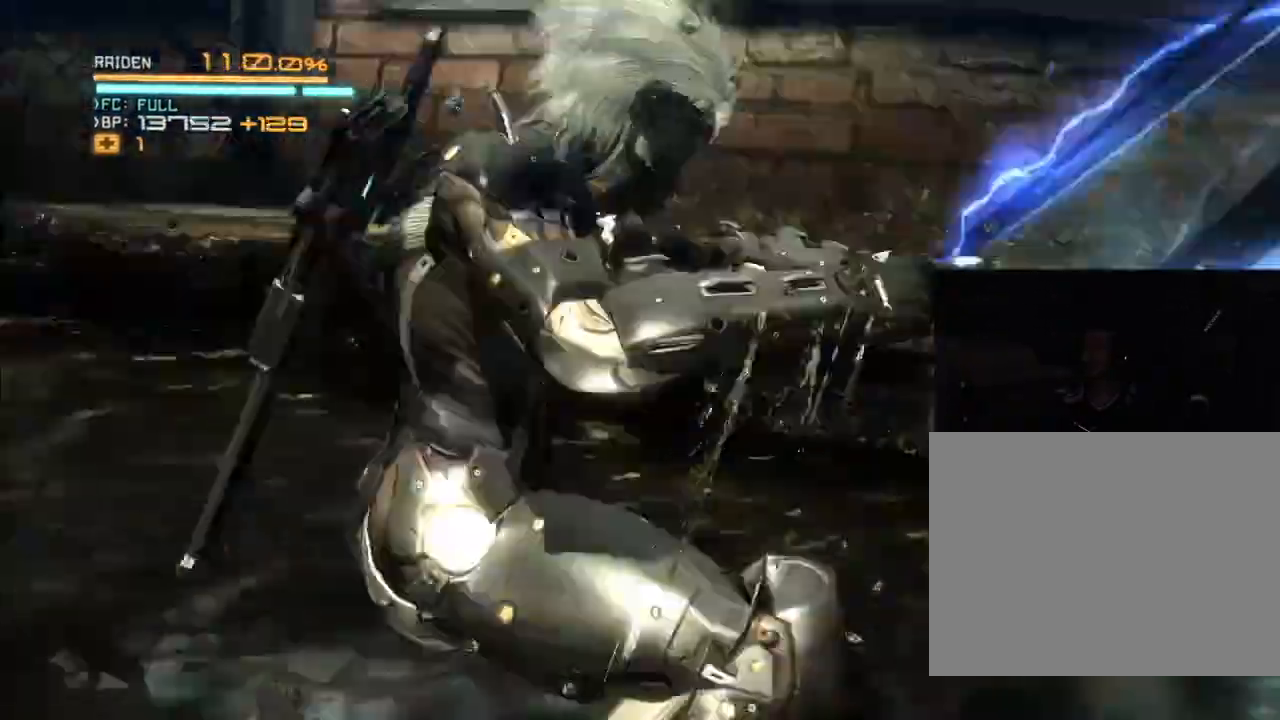
{"dt_ms": 500, "buttons": ["R2"], "left_stick": "center", "right_stick": "center", "events": [[367, "L1", "down"], [500, "L1", "up"]]}
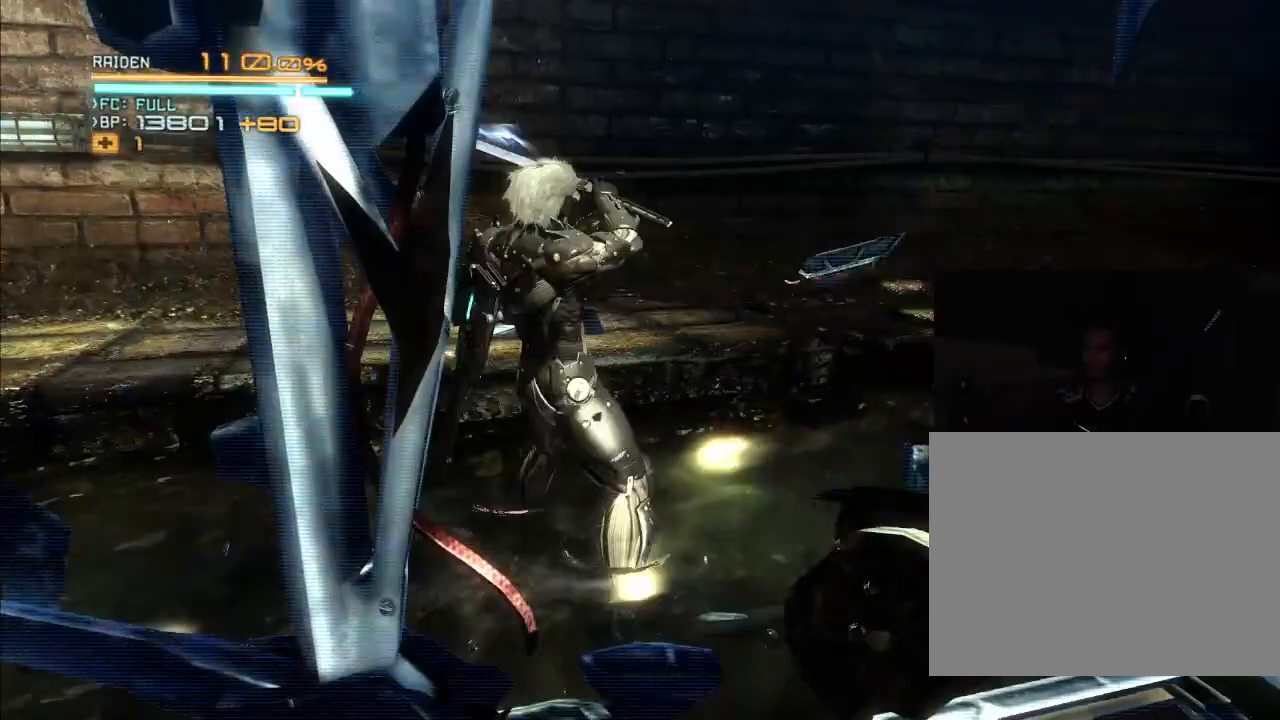
{"dt_ms": 1000, "buttons": ["R2"], "left_stick": "up-right", "right_stick": "center"}
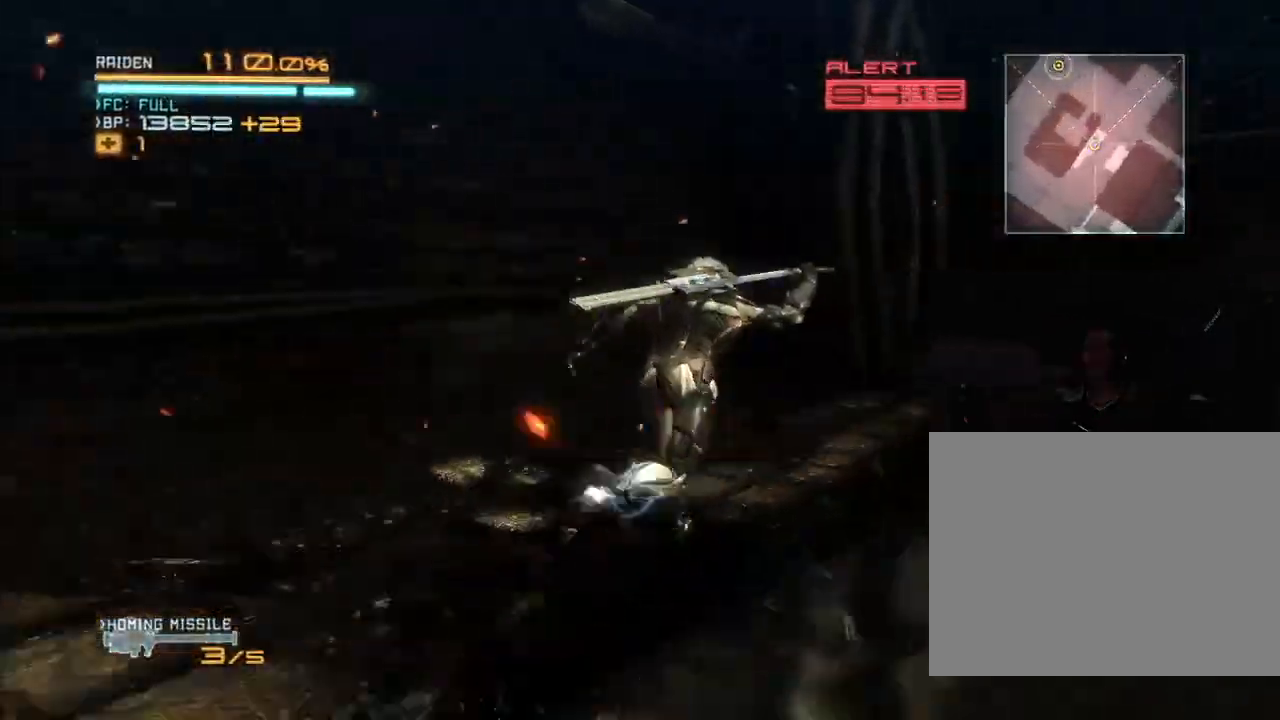
{"dt_ms": 500, "buttons": ["R2"], "left_stick": "up-right", "right_stick": "center", "events": []}
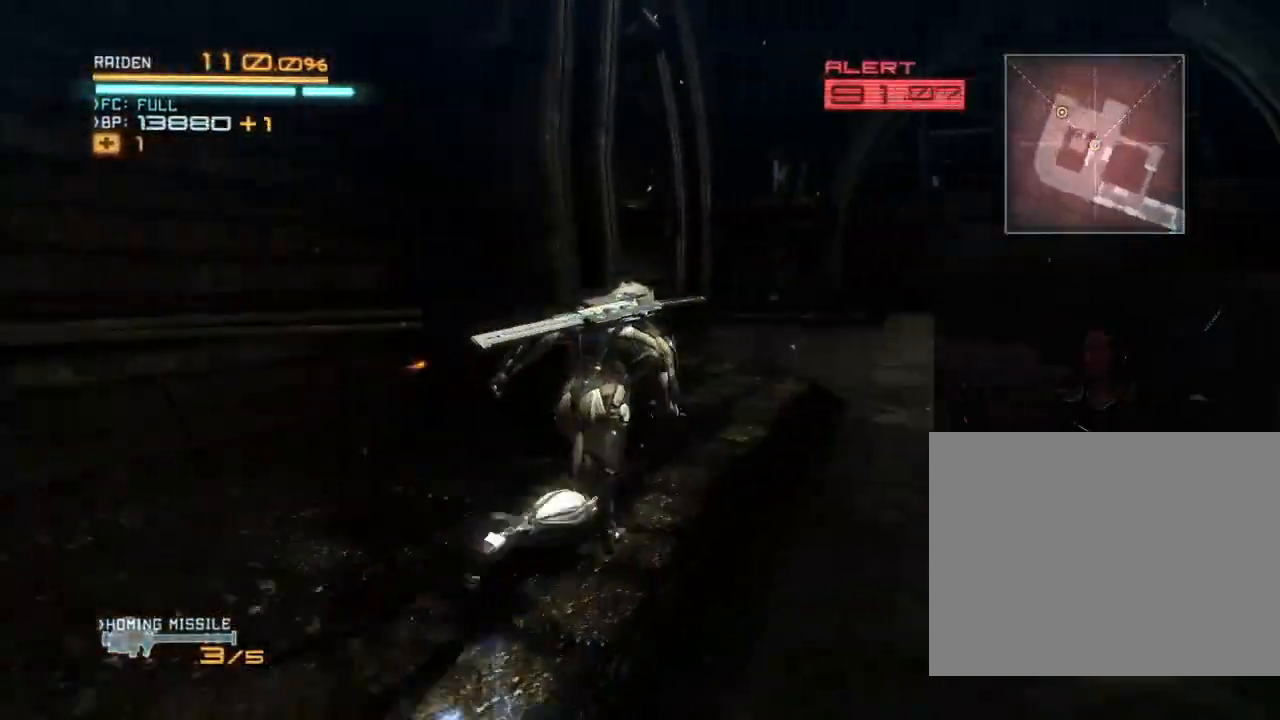
{"dt_ms": 500, "buttons": ["R2"], "left_stick": "up", "right_stick": "left", "events": [[367, "left_stick", "up"], [467, "right_stick", "left"]]}
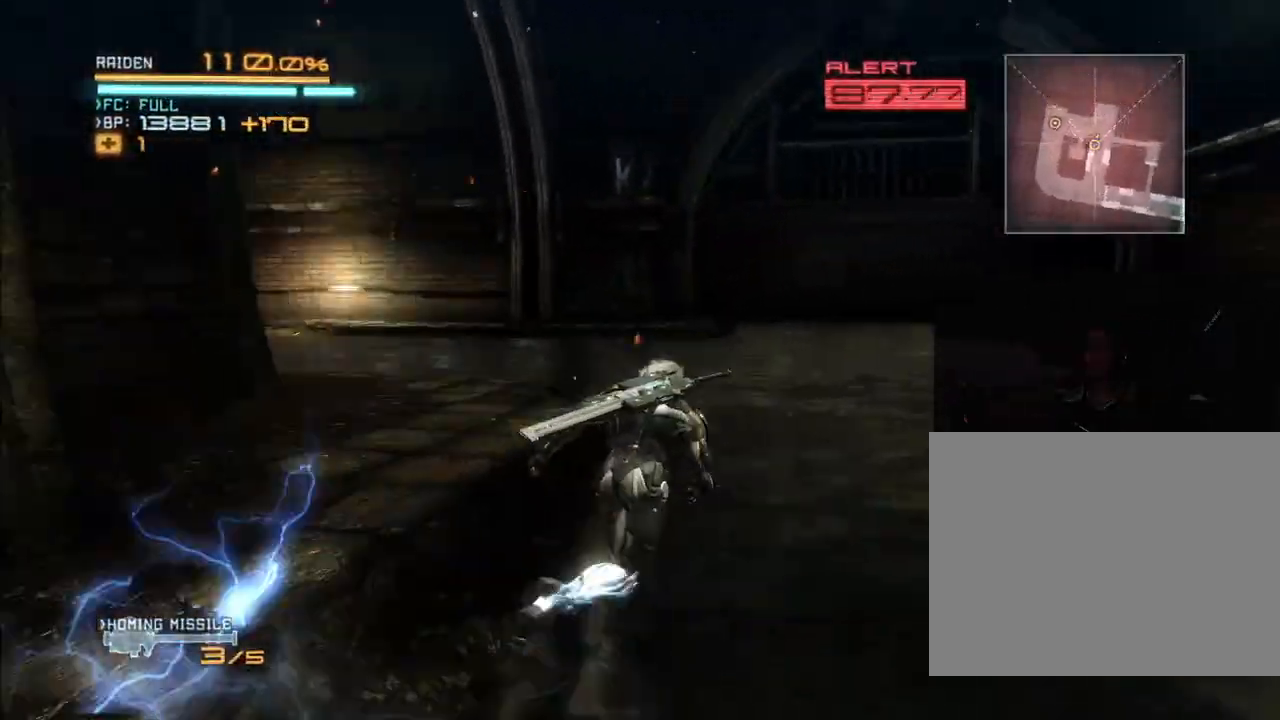
{"dt_ms": 500, "buttons": ["R2"], "left_stick": "up", "right_stick": "center", "events": [[367, "right_stick", "center"]]}
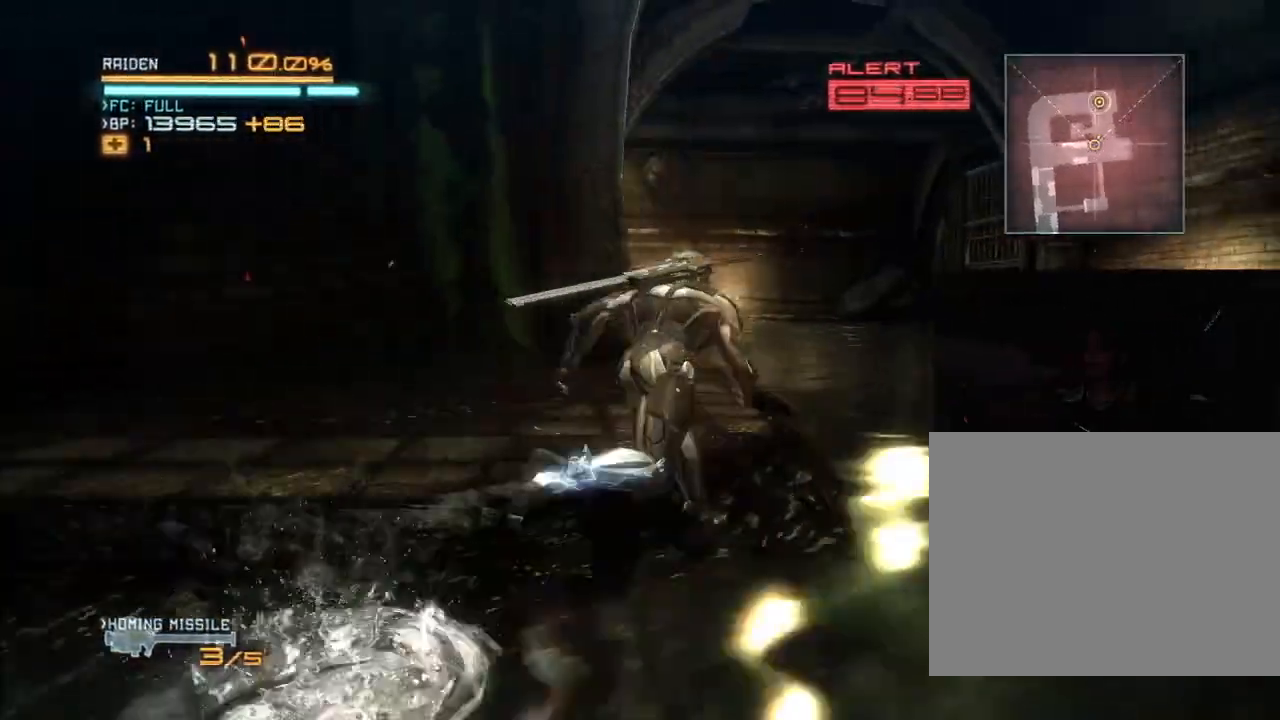
{"dt_ms": 500, "buttons": ["R2"], "left_stick": "up", "right_stick": "center", "events": []}
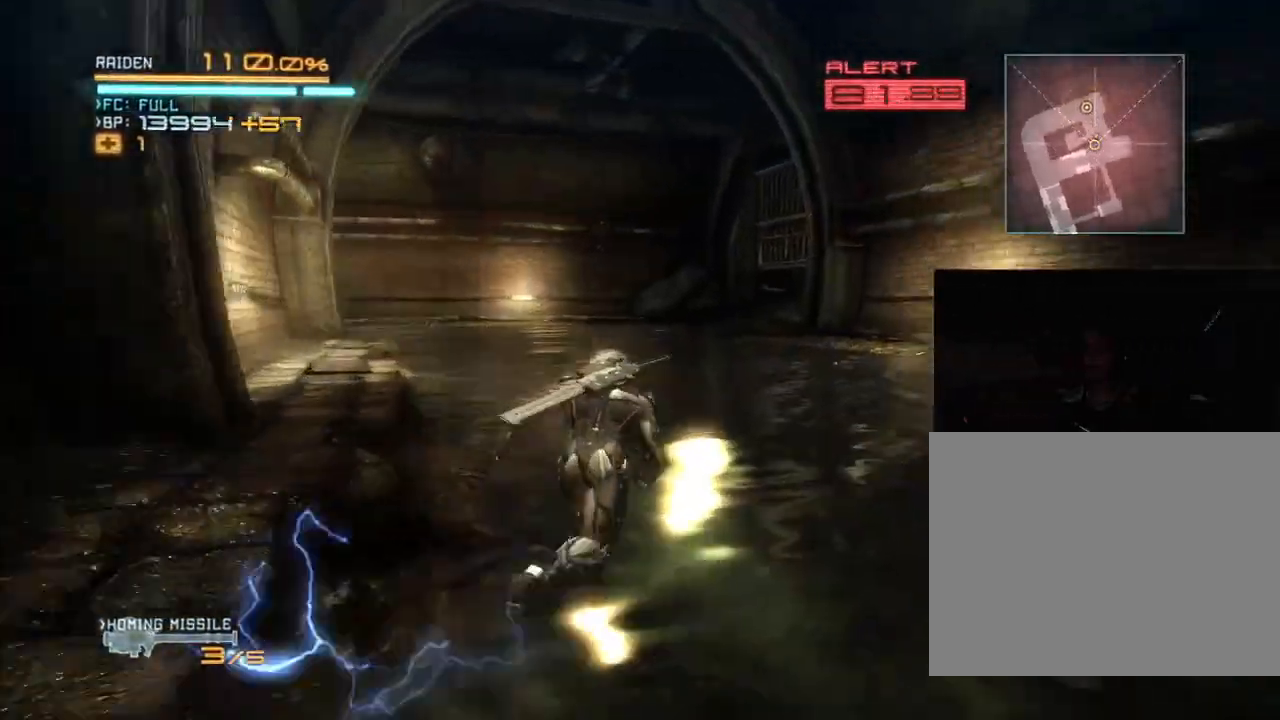
{"dt_ms": 500, "buttons": ["R2"], "left_stick": "up", "right_stick": "left", "events": [[267, "right_stick", "left"]]}